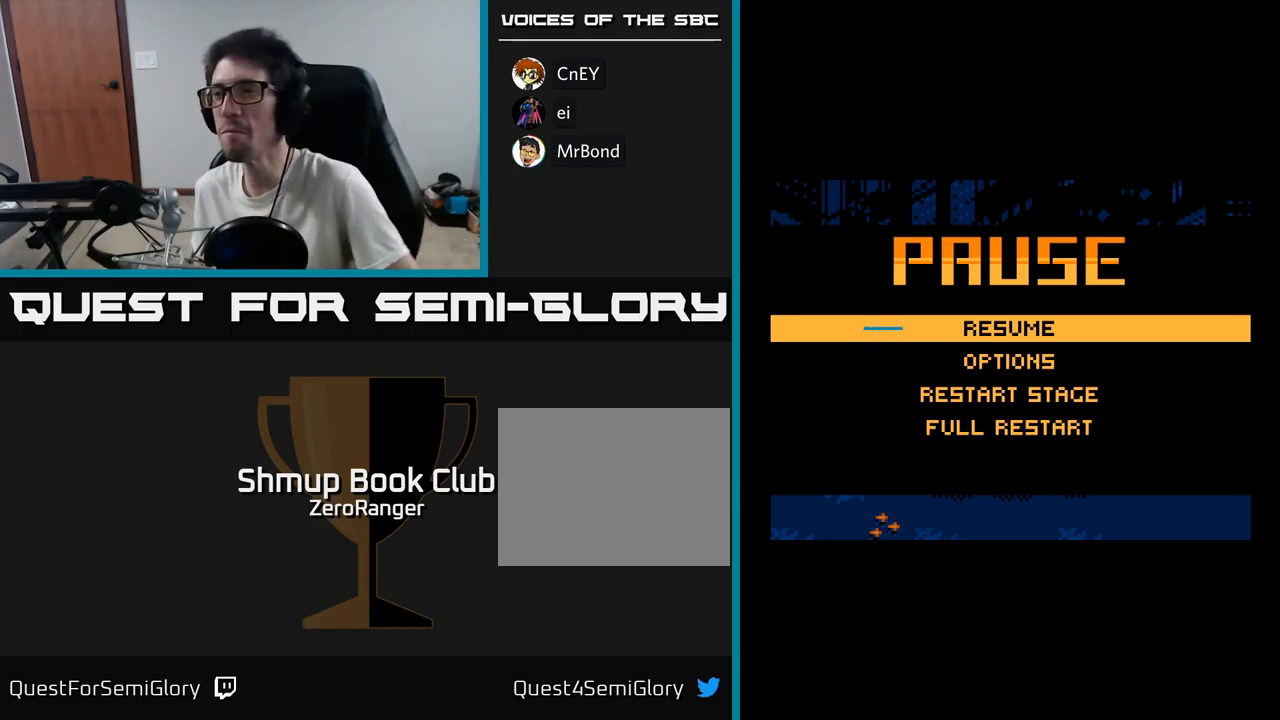
Gameplay with a controller (Xbox layout); each line is a JSON object with the inputs held at the frame after it. "events" lists button and stick changes between this image and that frame as [ms after this image, input, new state], when the widget could be followed in between. Not read: left_stick.
{"buttons": ["DPAD_DOWN"], "right_stick": "center", "events": [[400, "DPAD_DOWN", "down"]]}
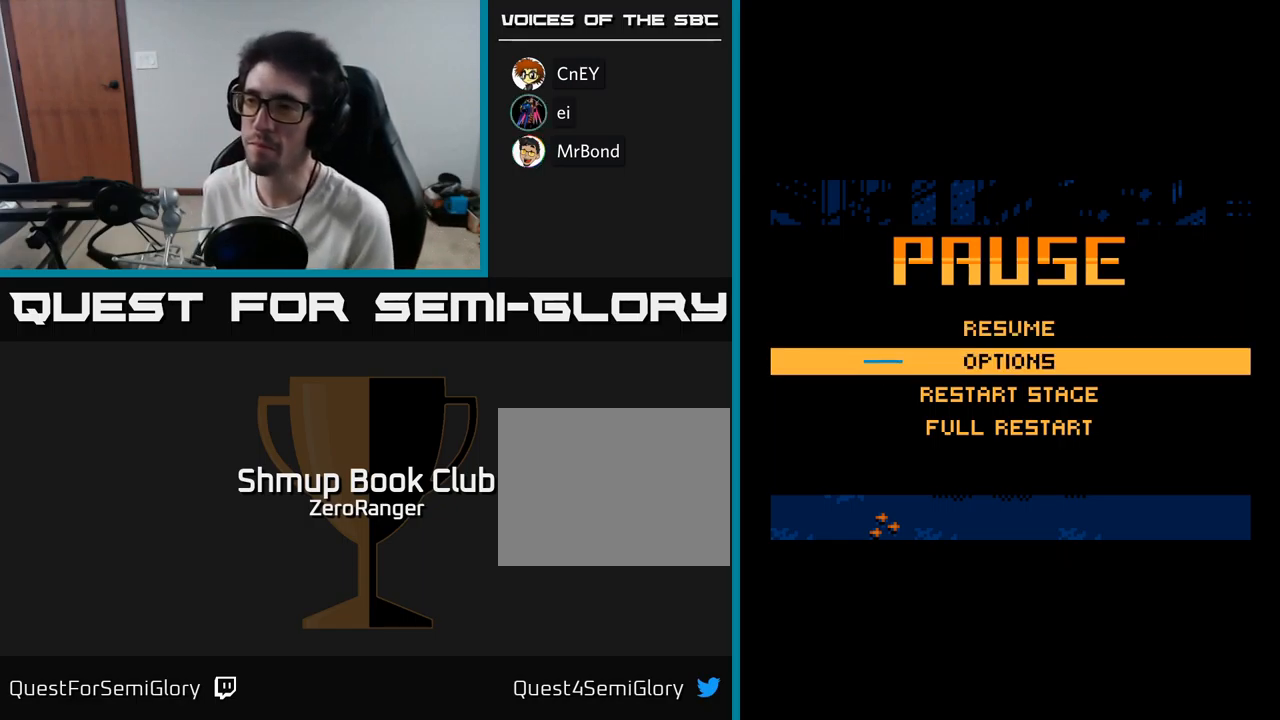
{"buttons": [], "right_stick": "center", "events": [[17, "DPAD_DOWN", "up"], [117, "DPAD_DOWN", "down"], [183, "DPAD_DOWN", "up"], [283, "DPAD_DOWN", "down"], [367, "A", "down"], [367, "DPAD_DOWN", "up"], [450, "A", "up"]]}
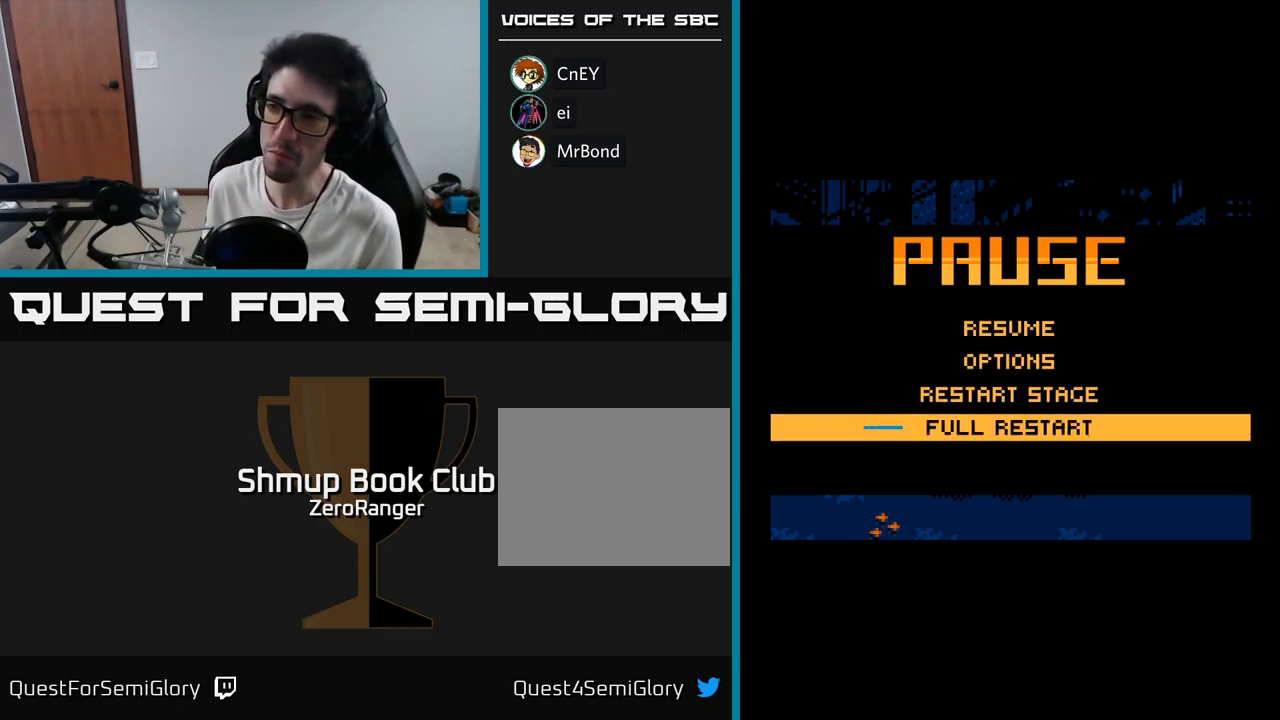
{"buttons": ["A"], "right_stick": "center", "events": [[133, "A", "down"]]}
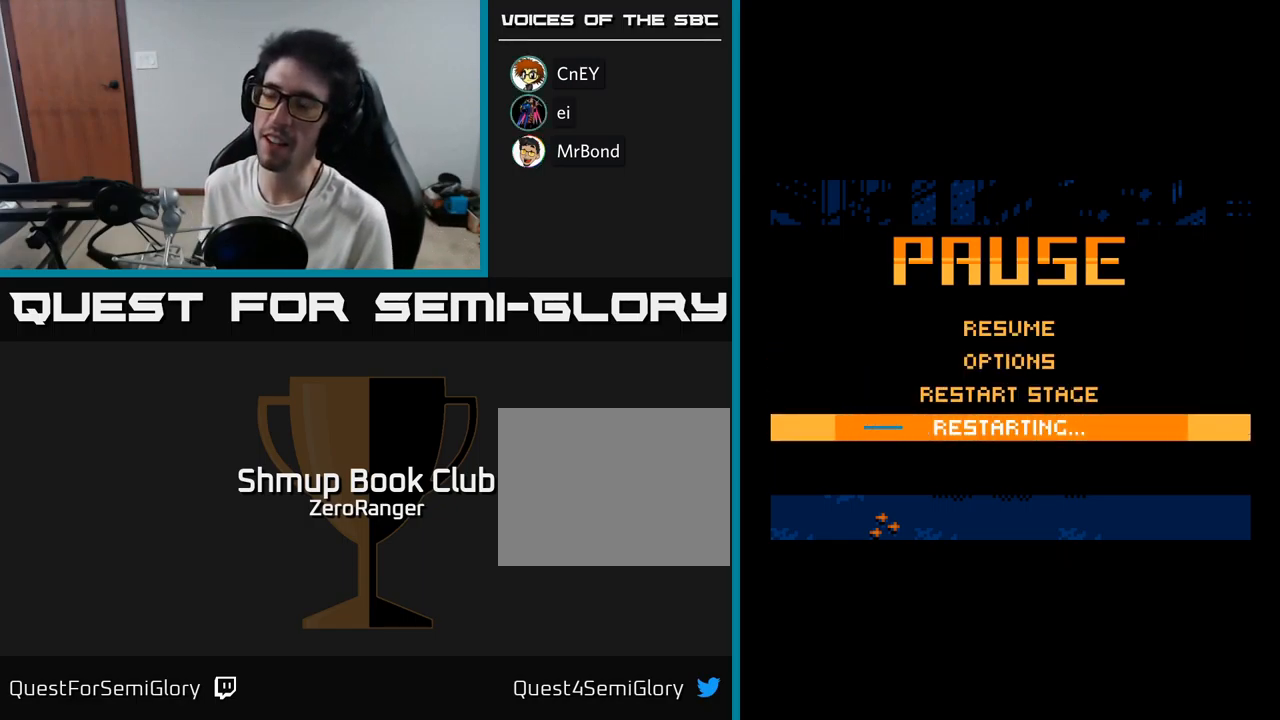
{"buttons": ["A"], "right_stick": "center", "events": []}
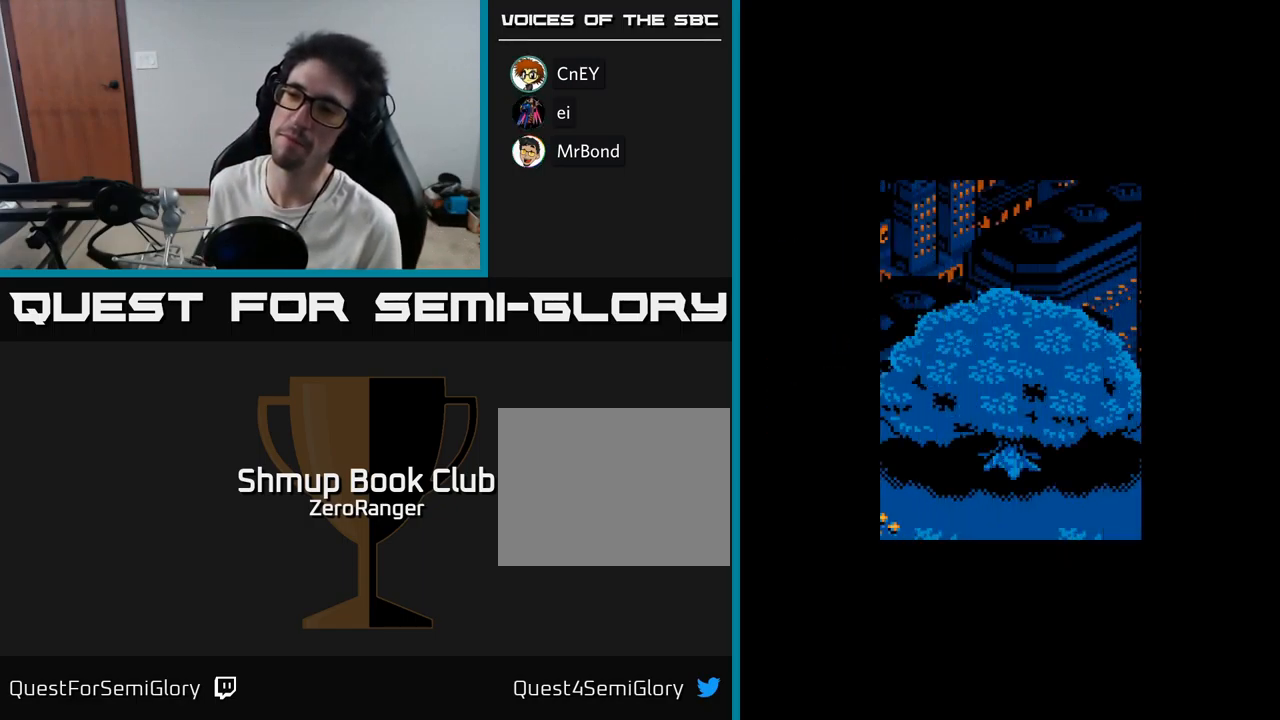
{"buttons": [], "right_stick": "center", "events": [[17, "A", "up"]]}
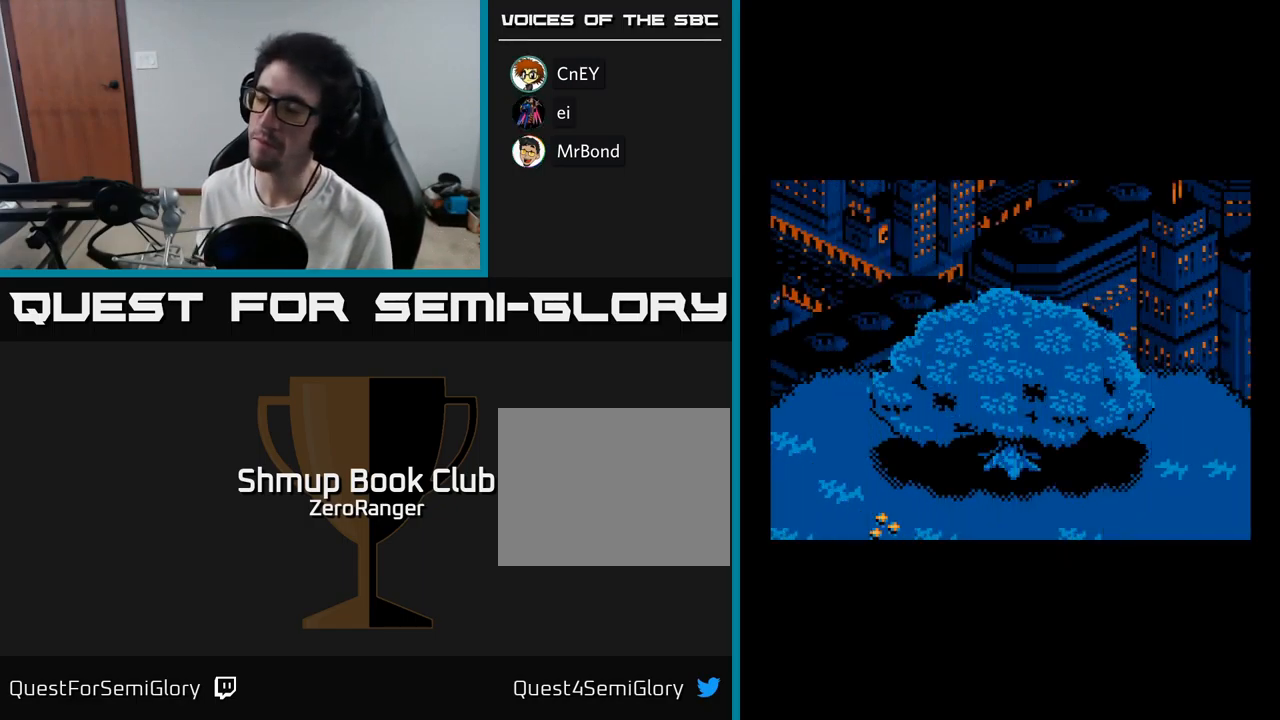
{"buttons": ["DPAD_RIGHT"], "right_stick": "center", "events": [[167, "DPAD_UP", "down"], [433, "DPAD_UP", "up"], [483, "DPAD_RIGHT", "down"]]}
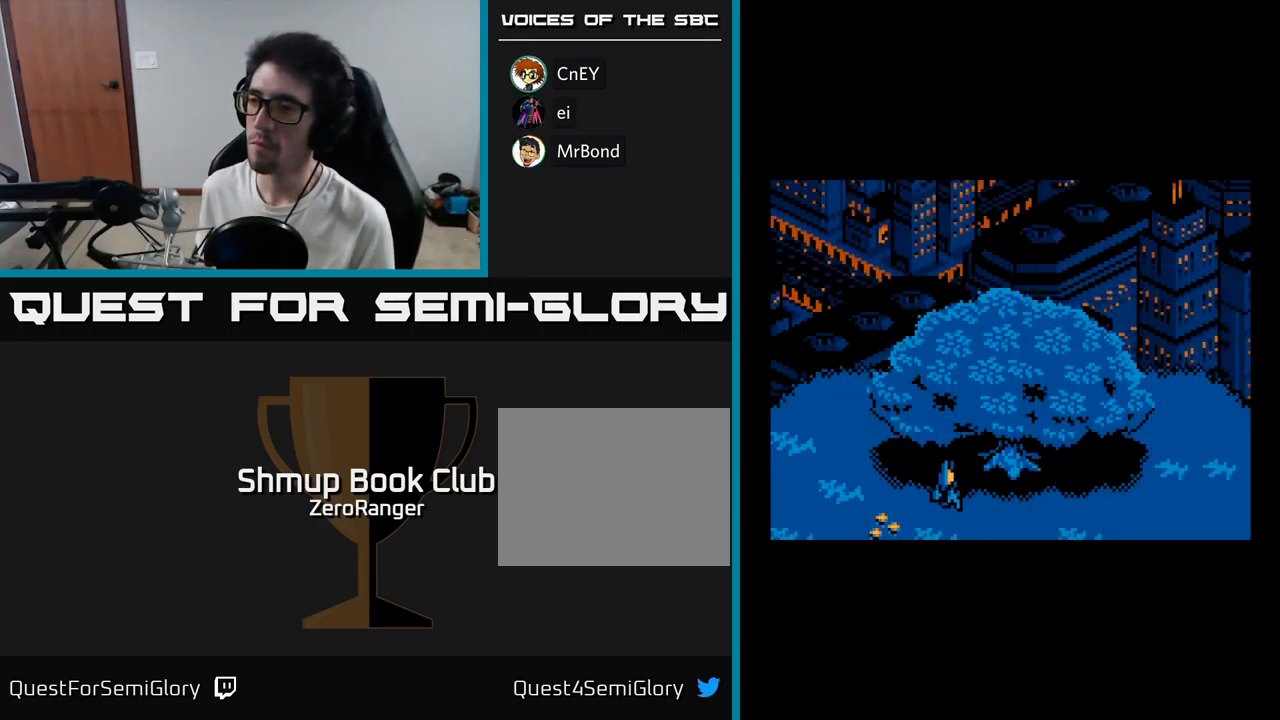
{"buttons": ["A", "DPAD_DOWN", "DPAD_RIGHT"], "right_stick": "center", "events": [[167, "DPAD_DOWN", "down"], [283, "A", "down"]]}
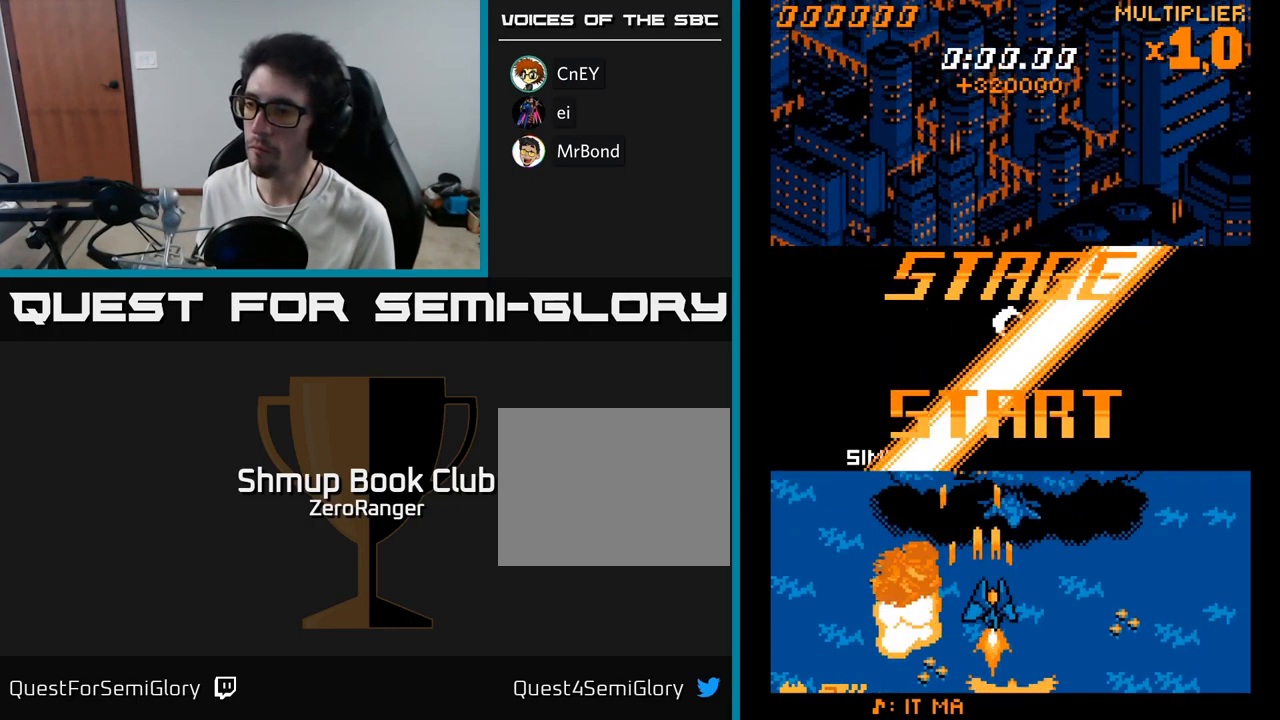
{"buttons": ["A", "DPAD_UP"], "right_stick": "center", "events": [[133, "DPAD_RIGHT", "up"], [349, "DPAD_DOWN", "up"], [349, "DPAD_LEFT", "down"], [366, "DPAD_UP", "down"], [466, "DPAD_LEFT", "up"]]}
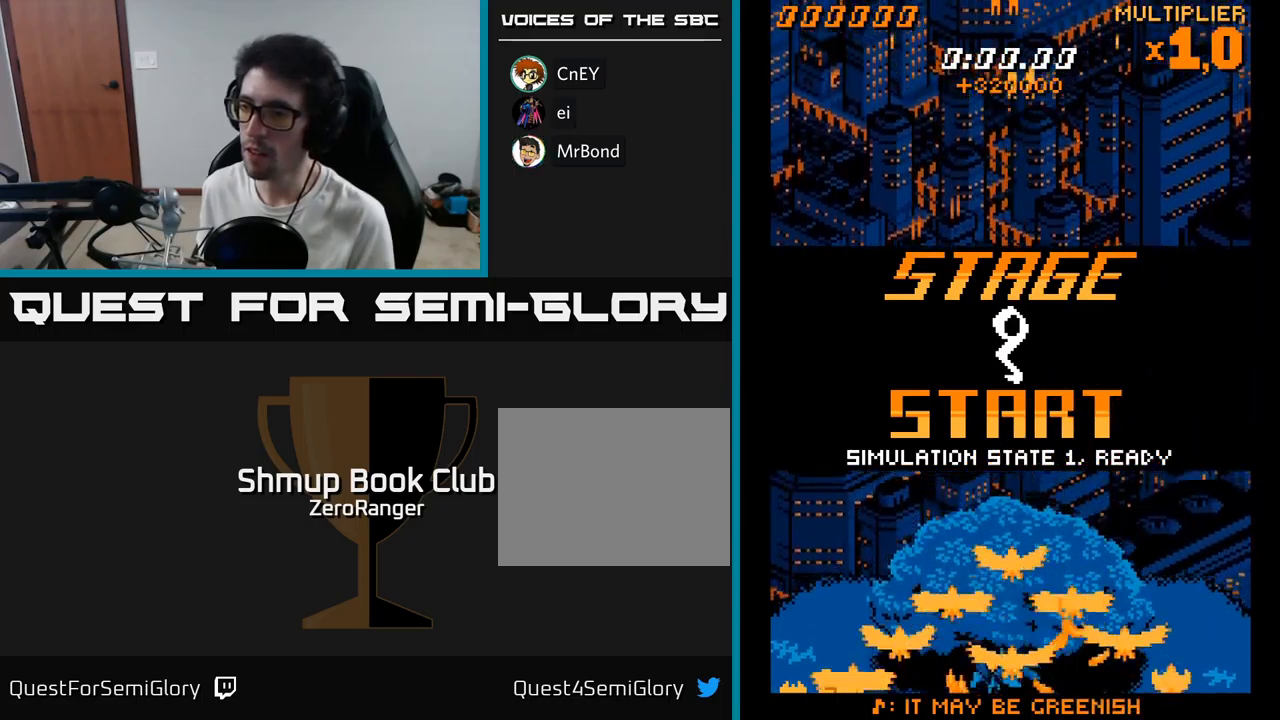
{"buttons": ["A", "DPAD_LEFT"], "right_stick": "center", "events": [[317, "DPAD_LEFT", "down"], [483, "DPAD_UP", "up"]]}
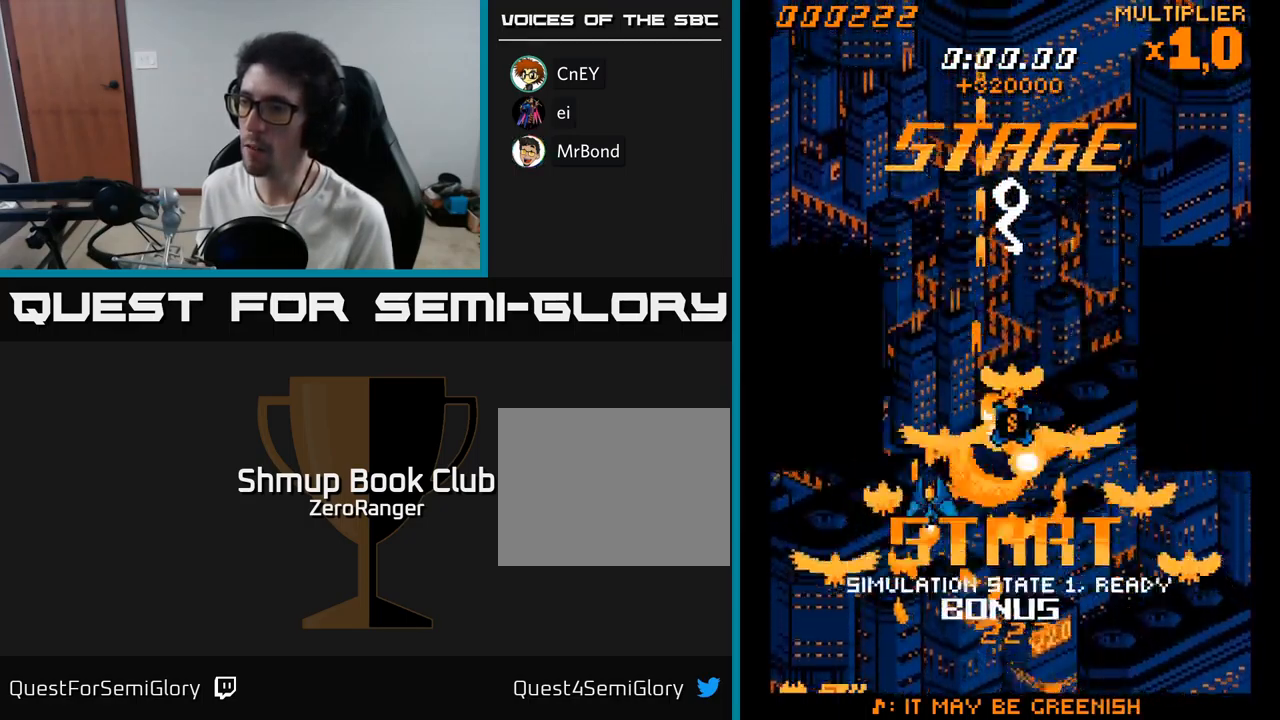
{"buttons": ["A", "DPAD_UP", "DPAD_RIGHT"], "right_stick": "center", "events": [[33, "DPAD_DOWN", "down"], [217, "DPAD_DOWN", "up"], [267, "DPAD_UP", "down"], [333, "DPAD_LEFT", "up"], [500, "DPAD_RIGHT", "down"]]}
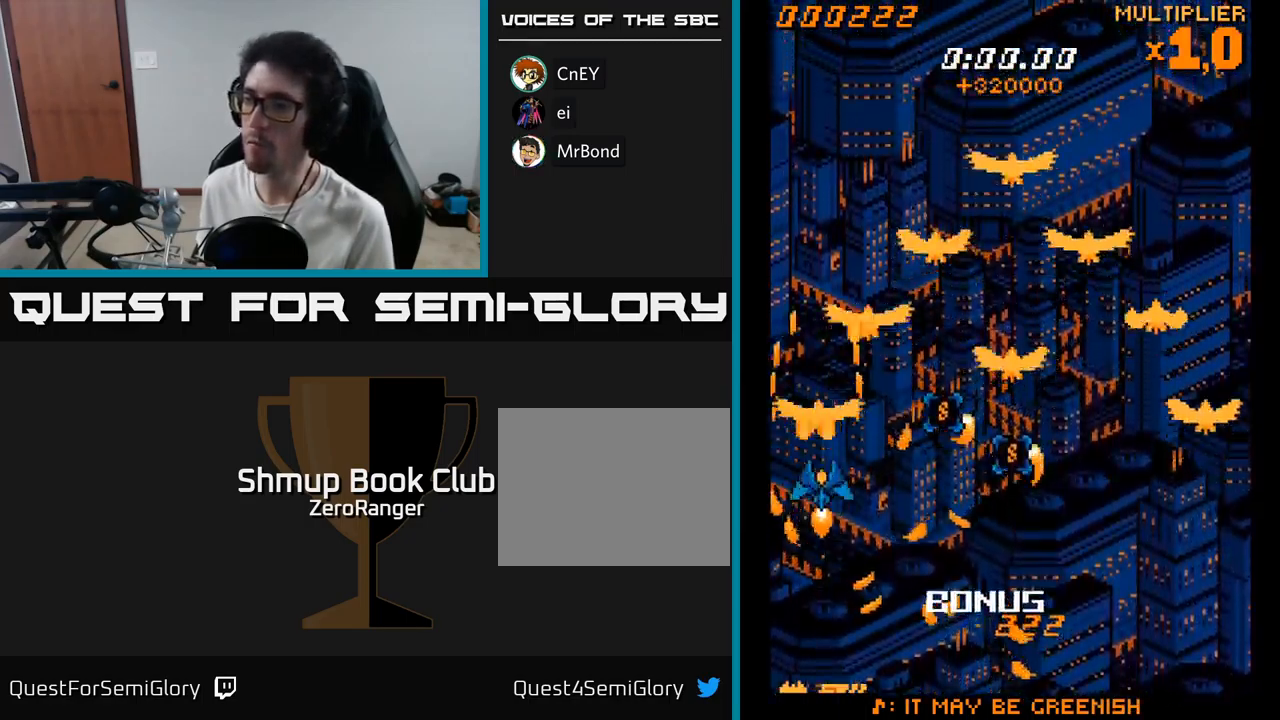
{"buttons": ["A", "DPAD_DOWN", "DPAD_RIGHT"], "right_stick": "center", "events": [[183, "DPAD_UP", "up"], [233, "DPAD_DOWN", "down"], [367, "DPAD_DOWN", "up"], [467, "DPAD_DOWN", "down"]]}
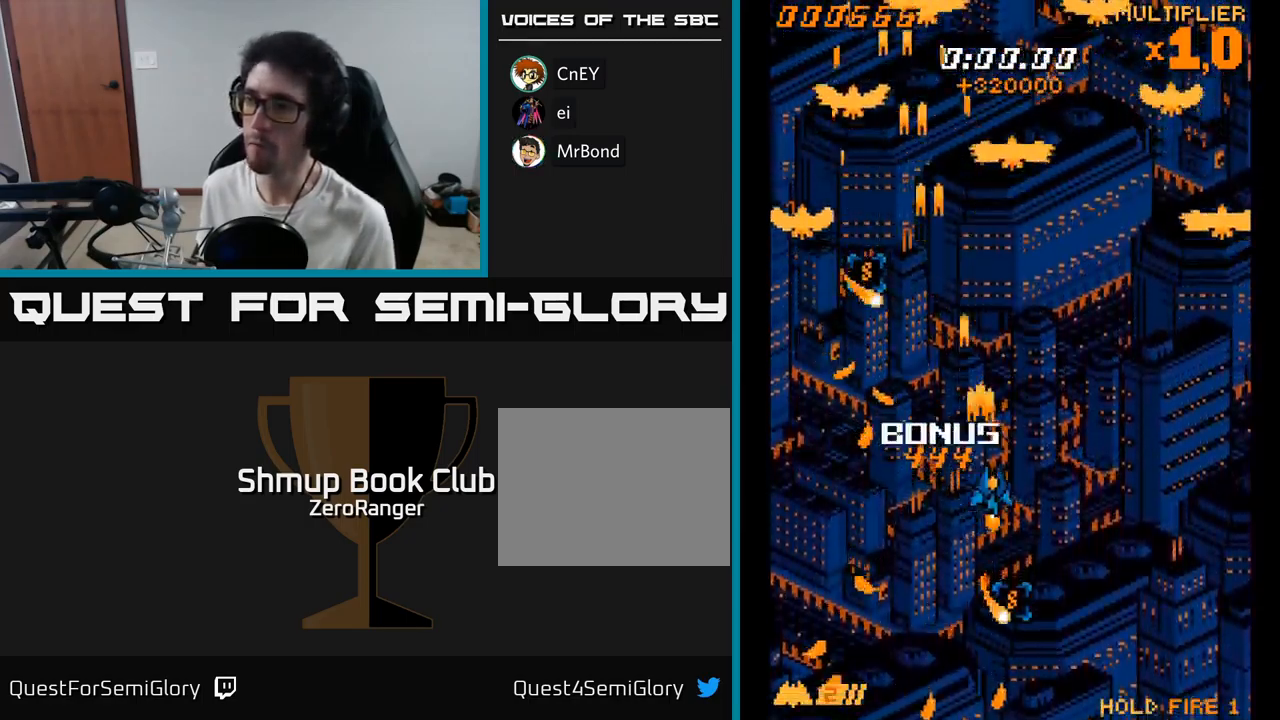
{"buttons": ["A", "DPAD_LEFT"], "right_stick": "center", "events": [[33, "DPAD_RIGHT", "up"], [333, "DPAD_RIGHT", "down"], [417, "DPAD_RIGHT", "up"], [450, "DPAD_LEFT", "down"], [483, "DPAD_DOWN", "up"]]}
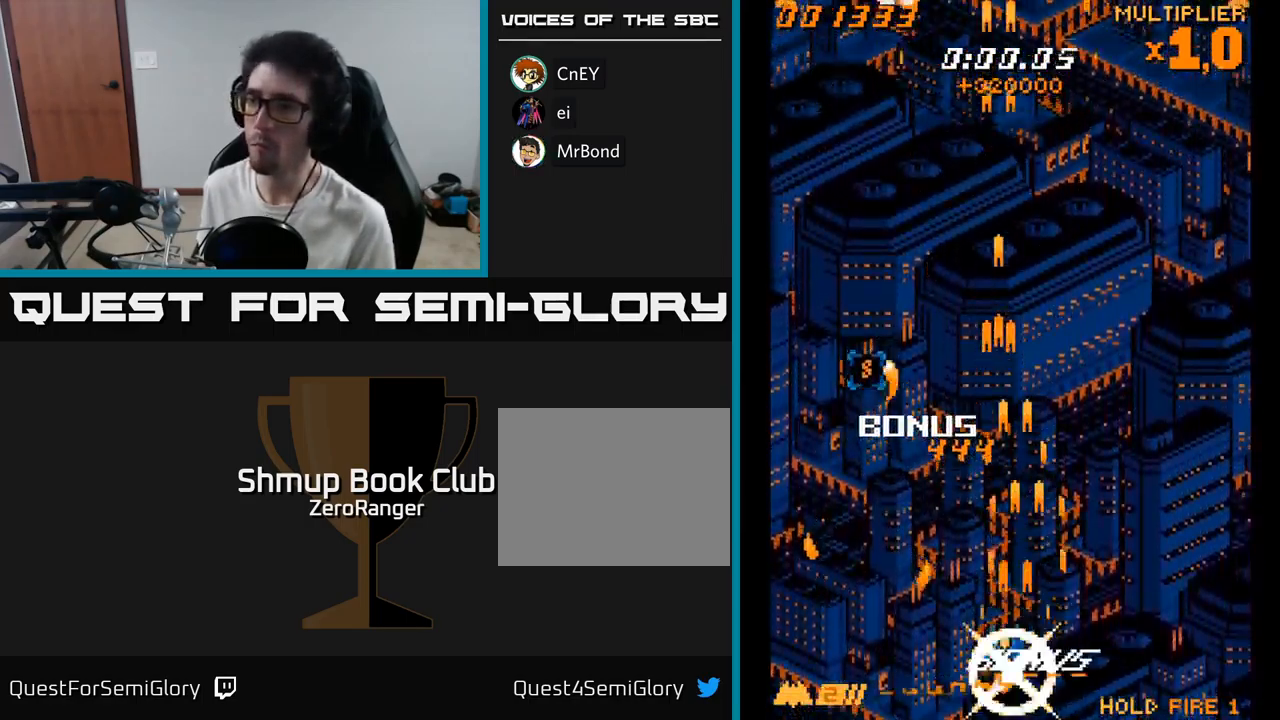
{"buttons": ["A", "DPAD_UP", "DPAD_LEFT"], "right_stick": "center", "events": [[133, "DPAD_UP", "down"]]}
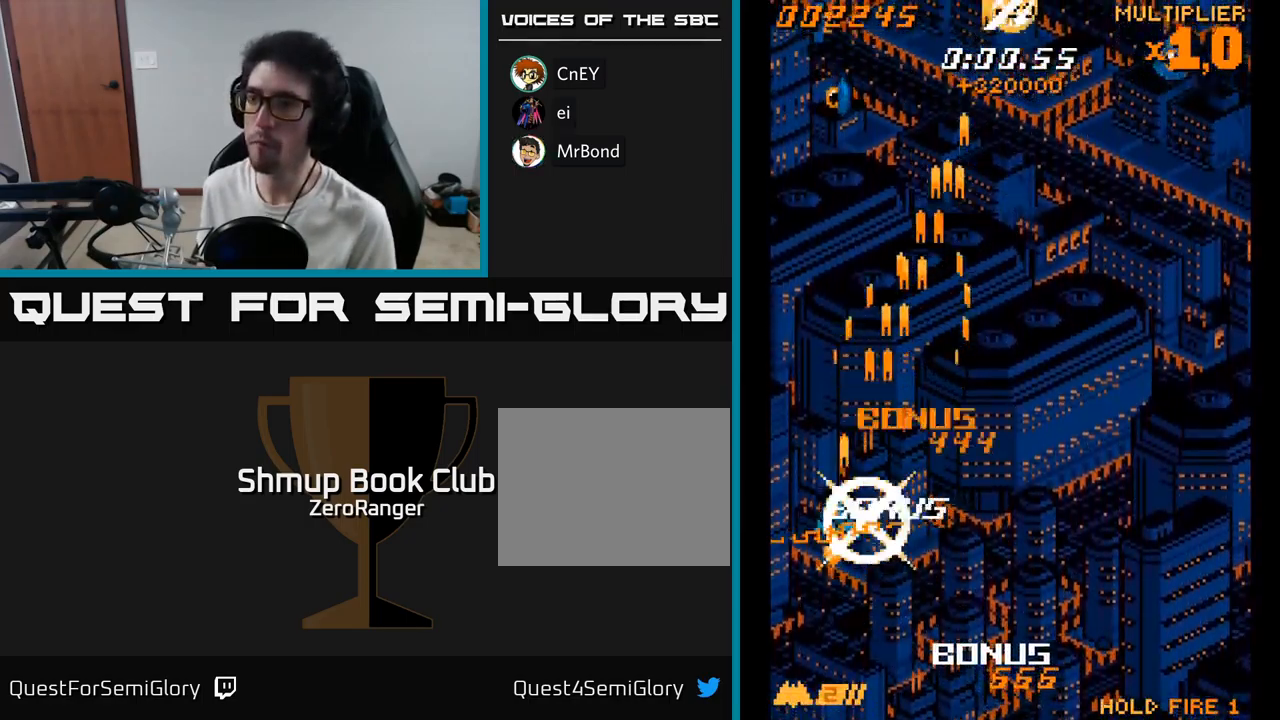
{"buttons": ["A", "DPAD_RIGHT"], "right_stick": "center", "events": [[33, "DPAD_LEFT", "up"], [50, "DPAD_UP", "up"], [67, "DPAD_RIGHT", "down"]]}
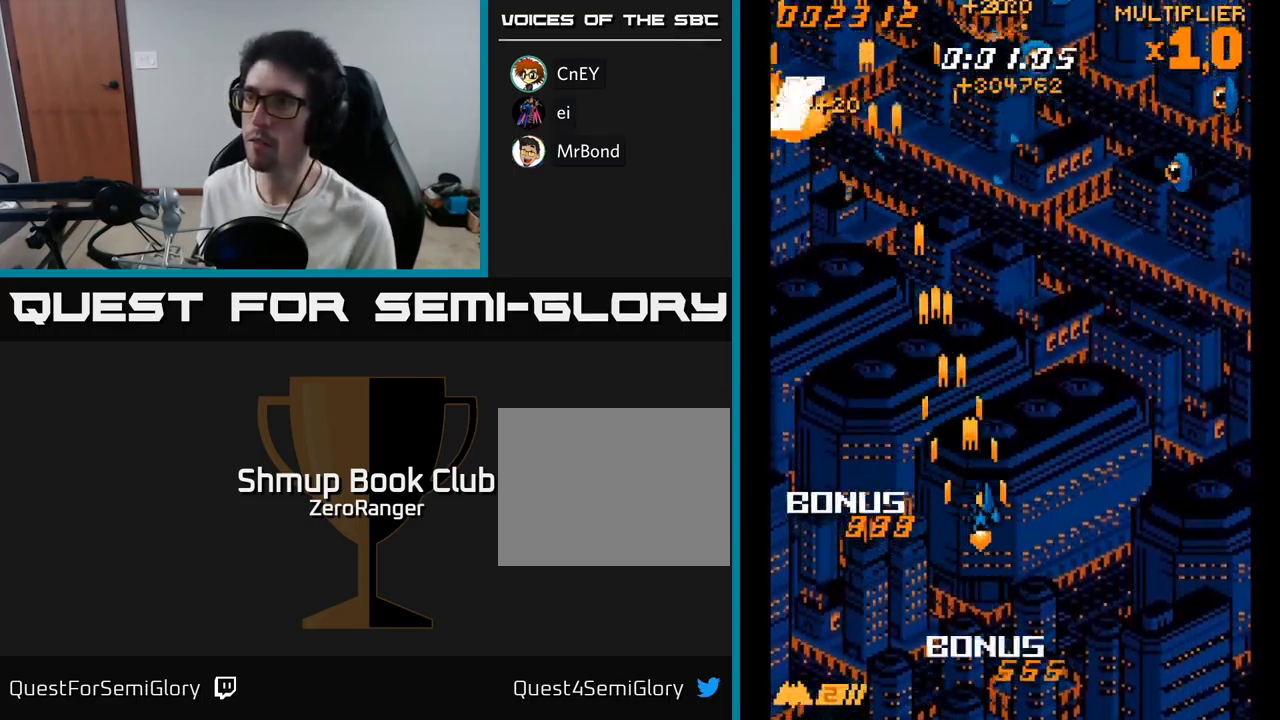
{"buttons": ["A", "DPAD_UP", "DPAD_RIGHT"], "right_stick": "center", "events": [[283, "DPAD_UP", "down"]]}
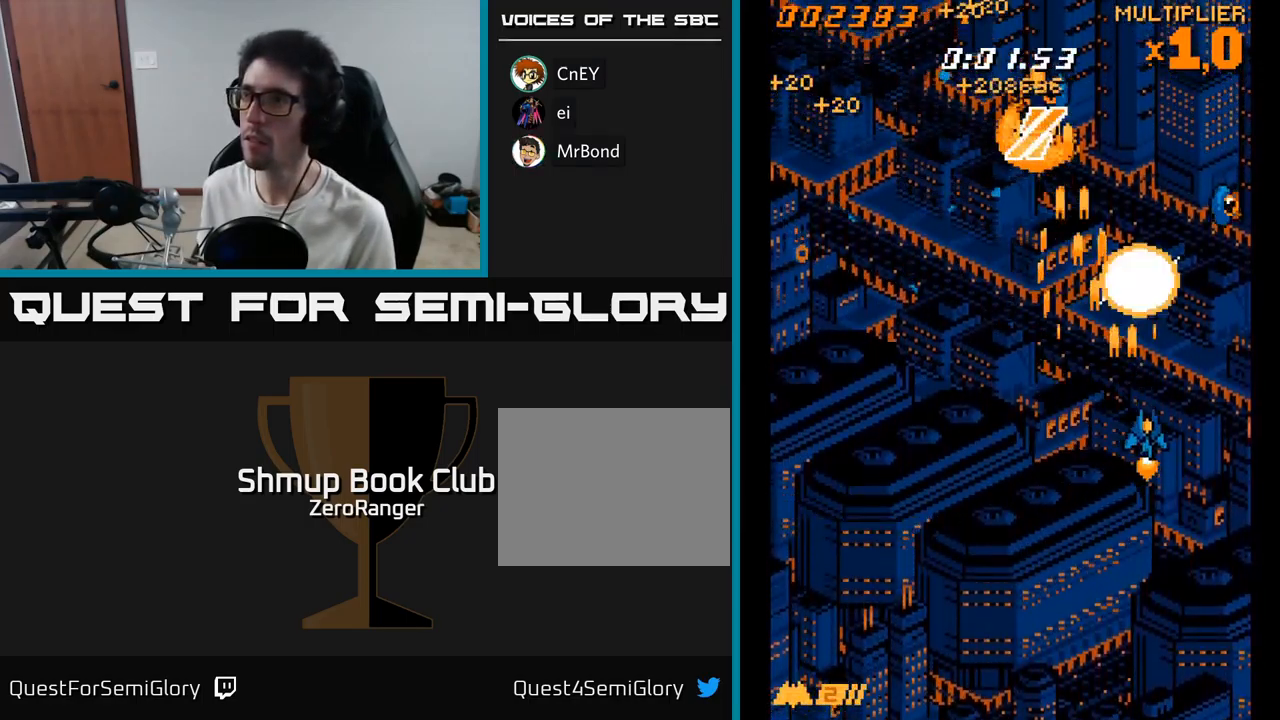
{"buttons": ["A", "DPAD_LEFT"], "right_stick": "center", "events": [[167, "DPAD_RIGHT", "up"], [167, "DPAD_UP", "up"], [200, "DPAD_LEFT", "down"]]}
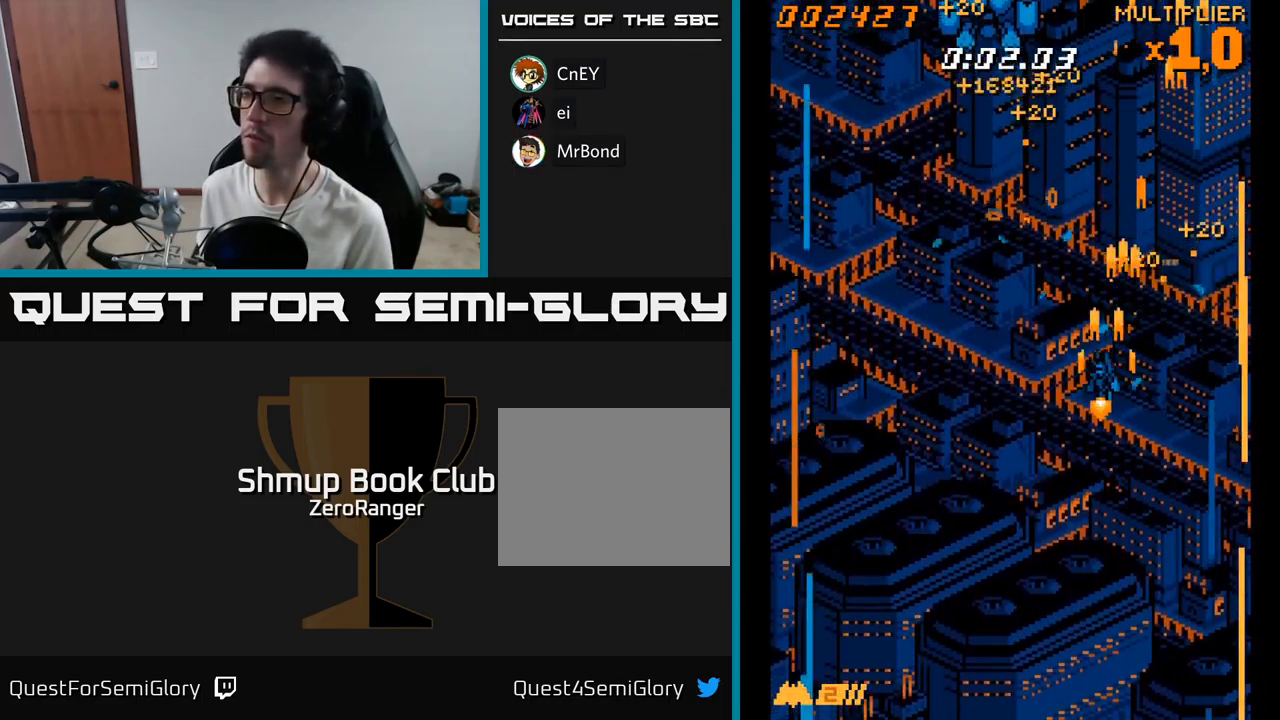
{"buttons": ["A", "DPAD_UP", "DPAD_RIGHT"], "right_stick": "center", "events": [[367, "DPAD_LEFT", "up"], [367, "DPAD_UP", "down"], [400, "DPAD_RIGHT", "down"]]}
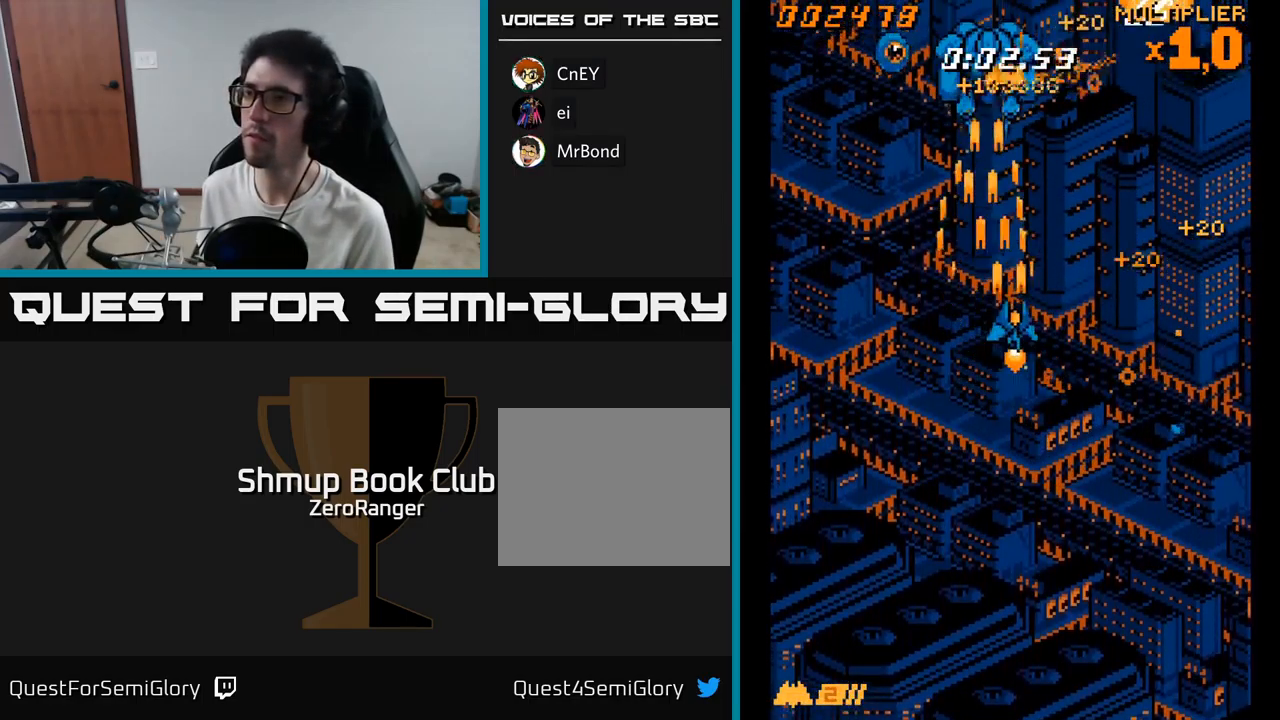
{"buttons": ["A", "DPAD_LEFT"], "right_stick": "center", "events": [[117, "DPAD_UP", "up"], [150, "DPAD_RIGHT", "up"], [184, "DPAD_LEFT", "down"]]}
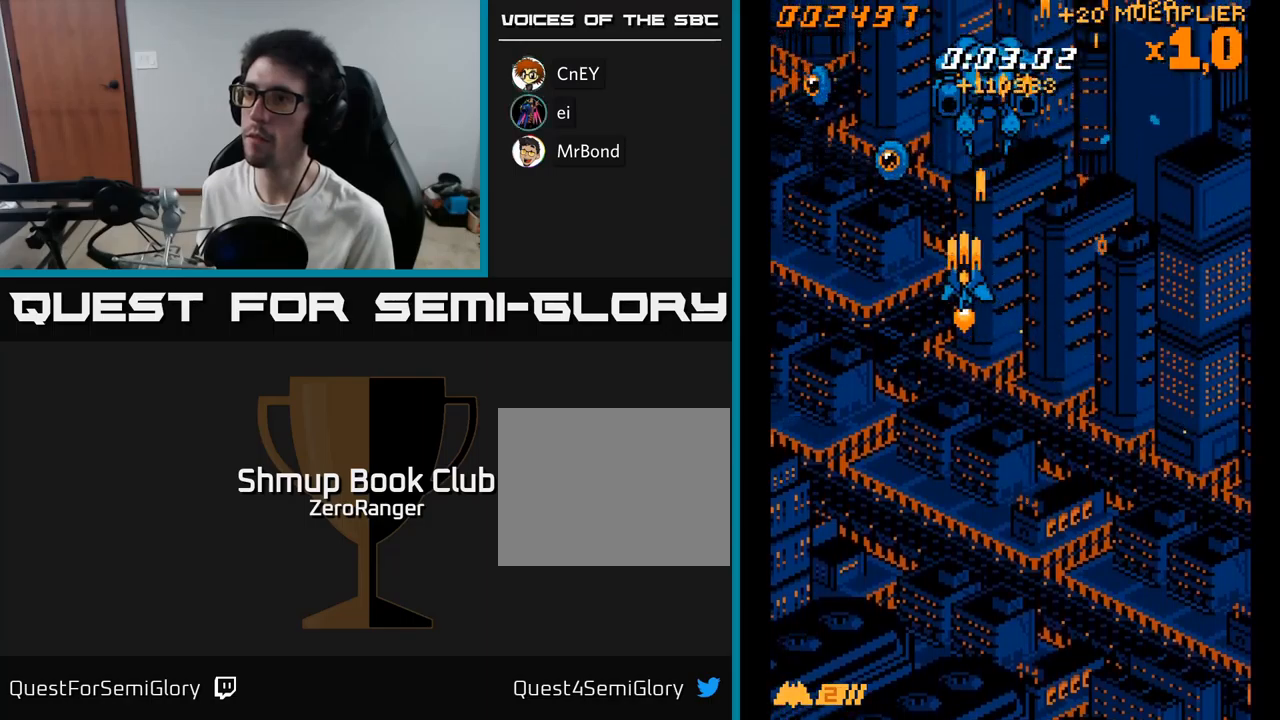
{"buttons": ["A", "DPAD_DOWN", "DPAD_RIGHT"], "right_stick": "center", "events": [[417, "DPAD_DOWN", "down"], [417, "DPAD_LEFT", "up"], [434, "DPAD_RIGHT", "down"]]}
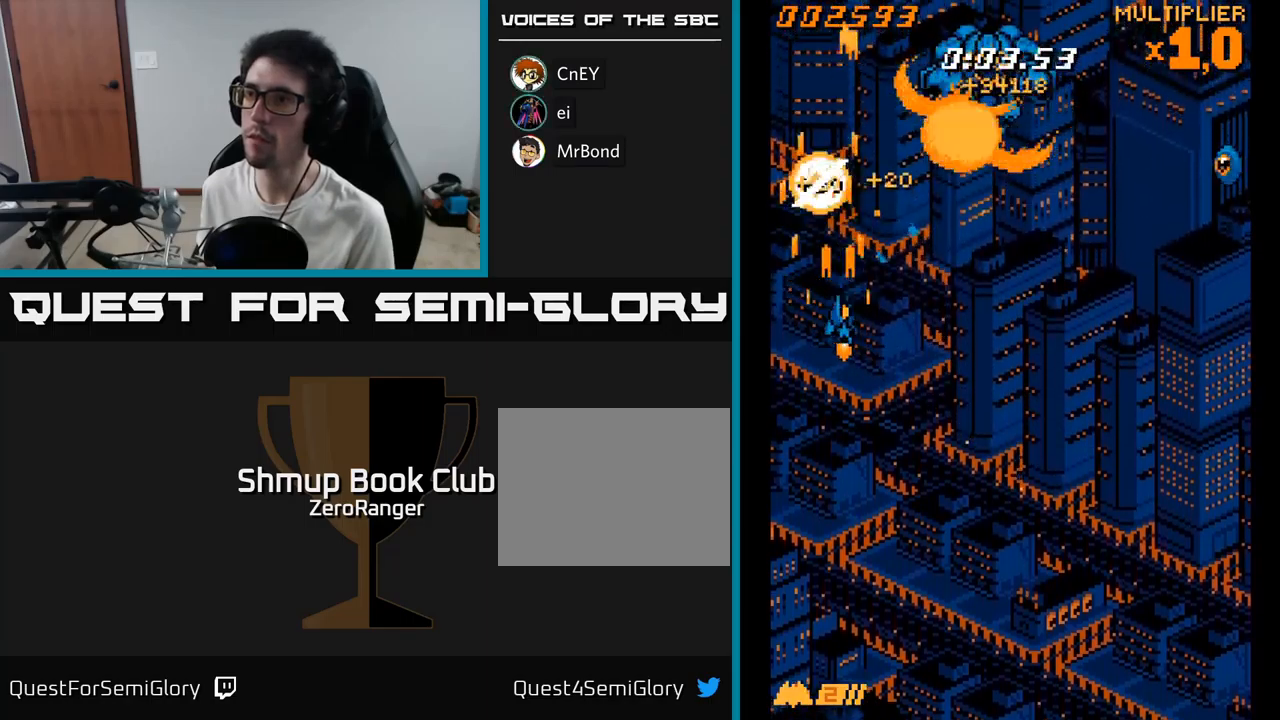
{"buttons": ["A", "DPAD_RIGHT"], "right_stick": "center", "events": [[117, "DPAD_DOWN", "up"]]}
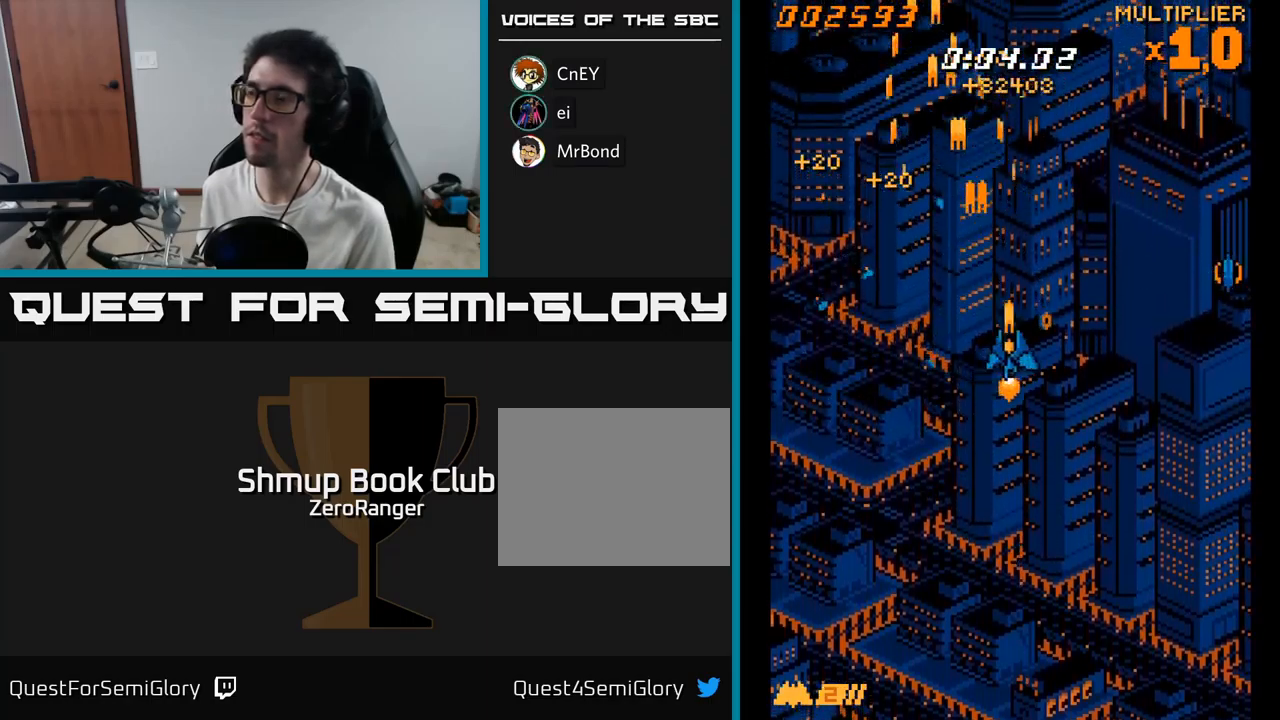
{"buttons": ["A", "DPAD_DOWN", "DPAD_RIGHT"], "right_stick": "center", "events": [[34, "DPAD_DOWN", "down"]]}
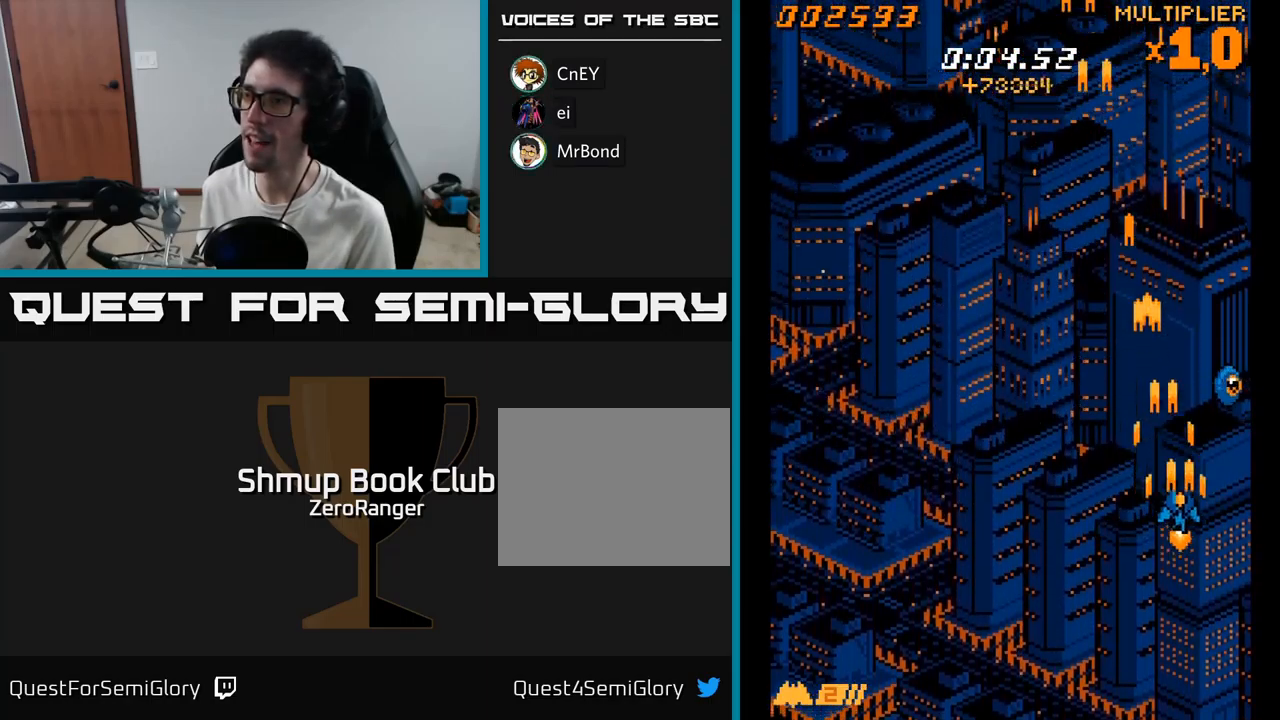
{"buttons": ["A", "DPAD_UP", "DPAD_LEFT"], "right_stick": "center", "events": [[67, "DPAD_DOWN", "up"], [117, "DPAD_RIGHT", "up"], [117, "DPAD_UP", "down"], [167, "DPAD_LEFT", "down"]]}
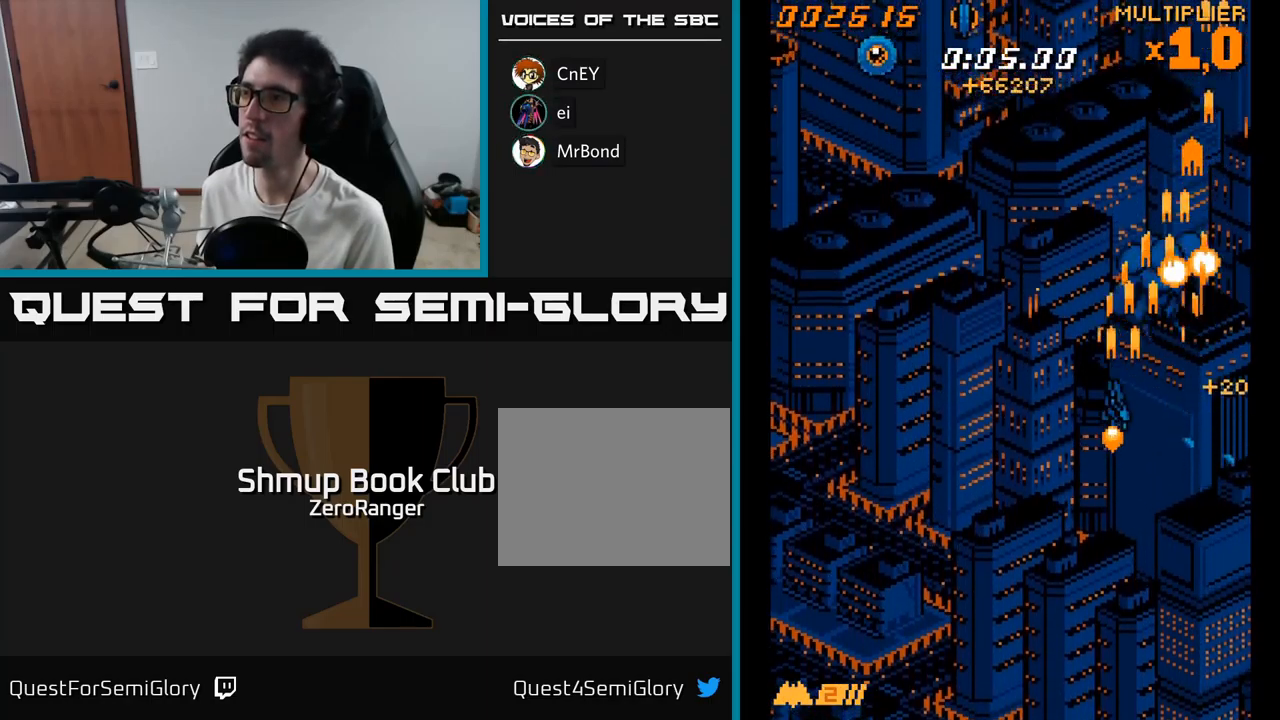
{"buttons": ["A", "DPAD_LEFT"], "right_stick": "center", "events": [[217, "DPAD_UP", "up"]]}
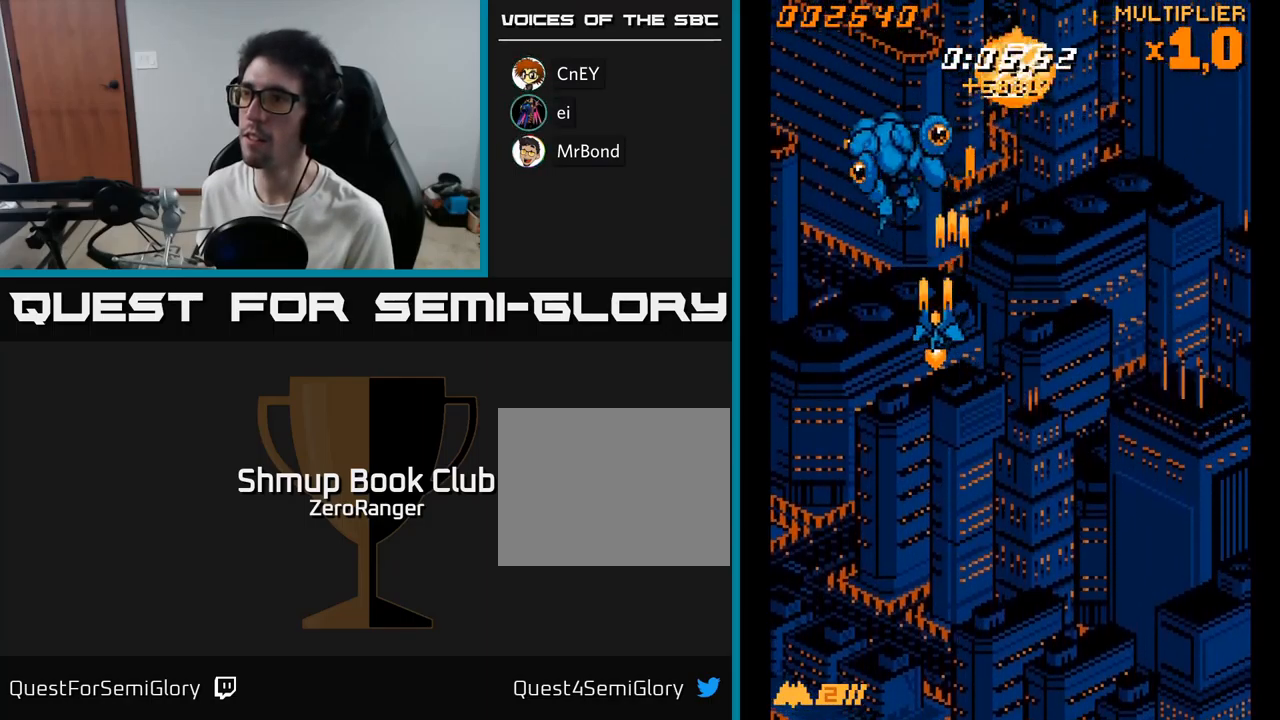
{"buttons": ["A"], "right_stick": "center", "events": [[184, "DPAD_UP", "down"], [217, "DPAD_LEFT", "up"], [300, "DPAD_RIGHT", "down"], [317, "DPAD_UP", "up"], [384, "DPAD_RIGHT", "up"]]}
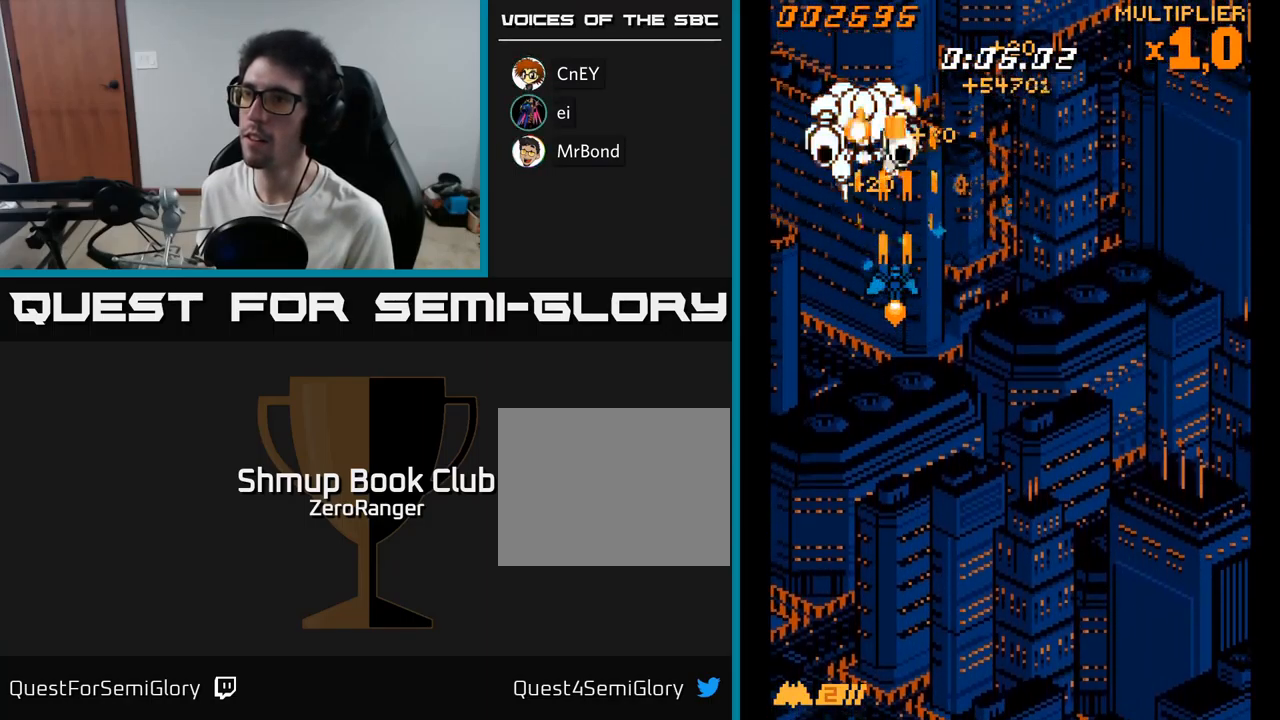
{"buttons": ["A", "DPAD_DOWN", "DPAD_RIGHT"], "right_stick": "center", "events": [[100, "DPAD_RIGHT", "down"], [350, "DPAD_DOWN", "down"]]}
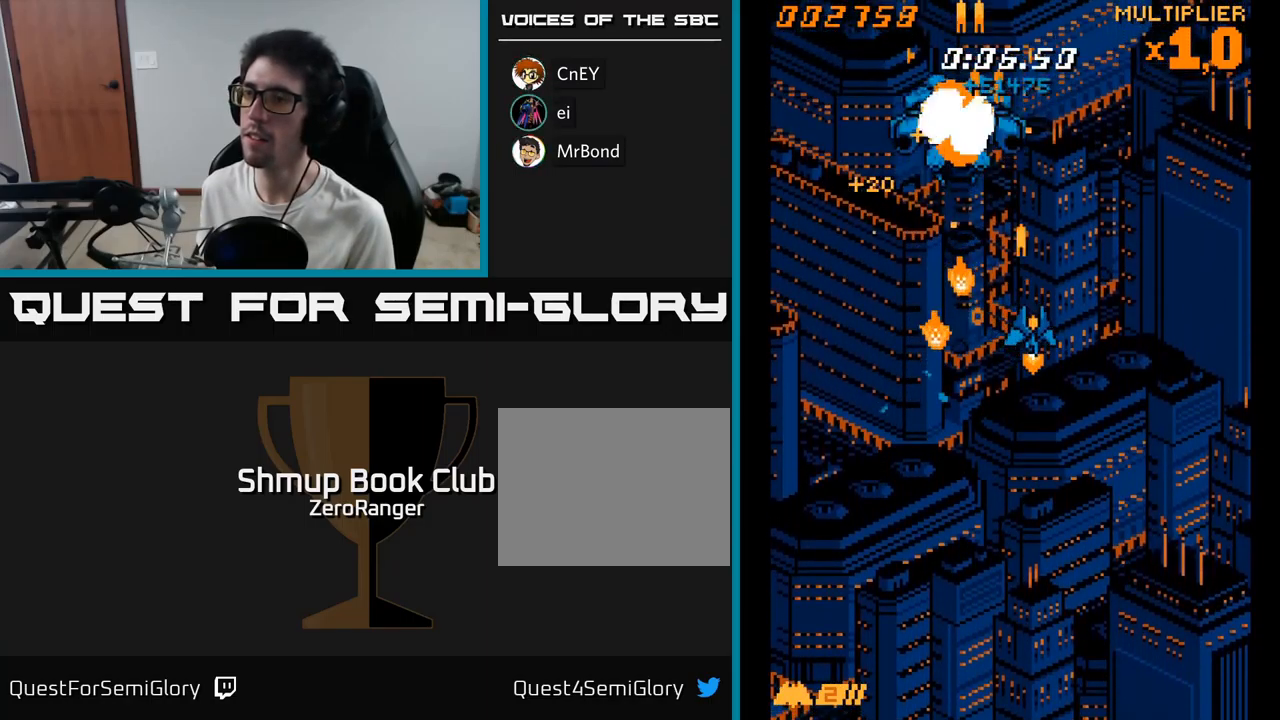
{"buttons": ["A", "DPAD_UP", "DPAD_LEFT"], "right_stick": "center", "events": [[84, "DPAD_DOWN", "up"], [217, "DPAD_RIGHT", "up"], [234, "DPAD_LEFT", "down"], [450, "DPAD_UP", "down"]]}
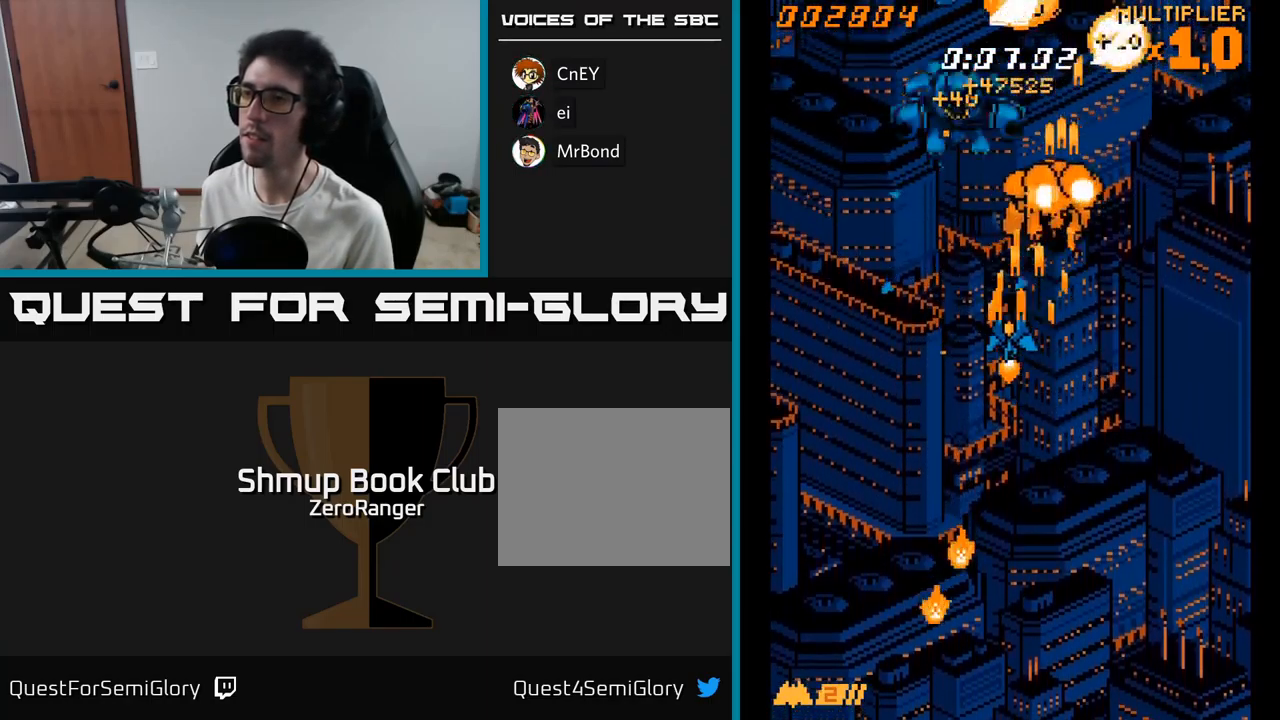
{"buttons": ["A", "DPAD_RIGHT"], "right_stick": "center", "events": [[217, "DPAD_LEFT", "up"], [250, "DPAD_RIGHT", "down"], [267, "DPAD_UP", "up"]]}
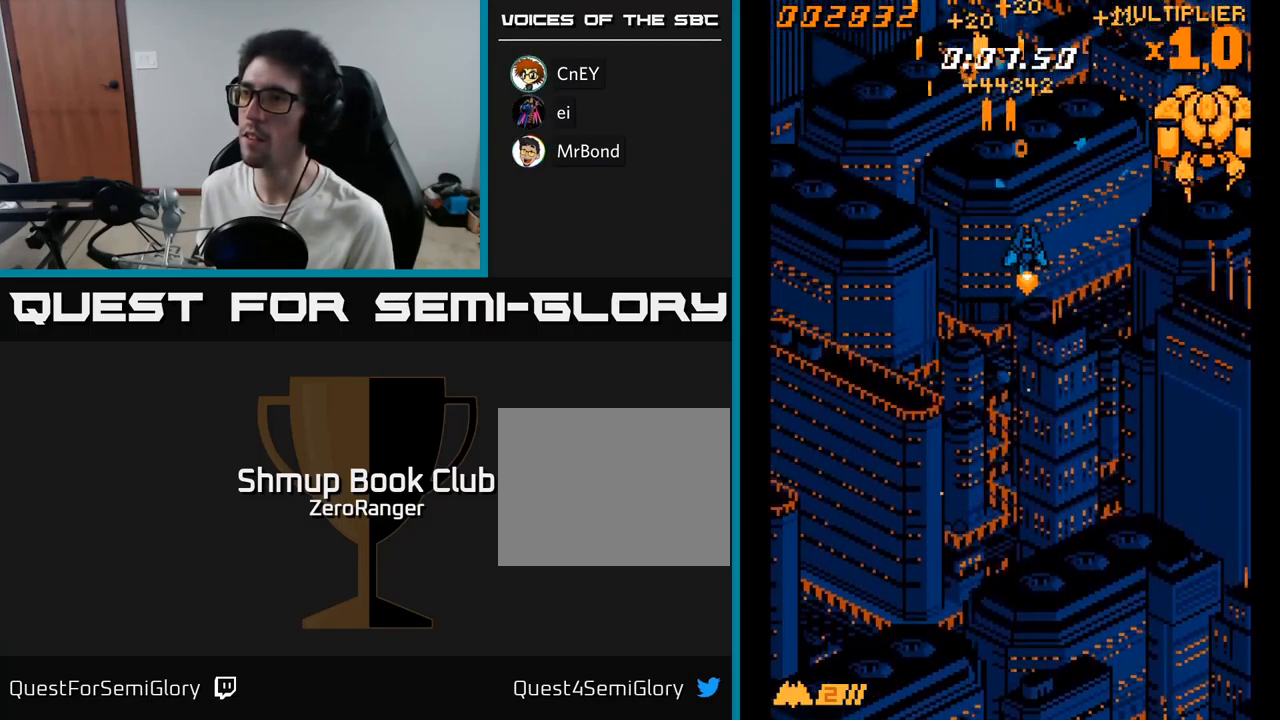
{"buttons": ["A", "DPAD_LEFT"], "right_stick": "center", "events": [[267, "DPAD_RIGHT", "up"], [284, "DPAD_DOWN", "down"], [301, "DPAD_LEFT", "down"], [401, "DPAD_DOWN", "up"]]}
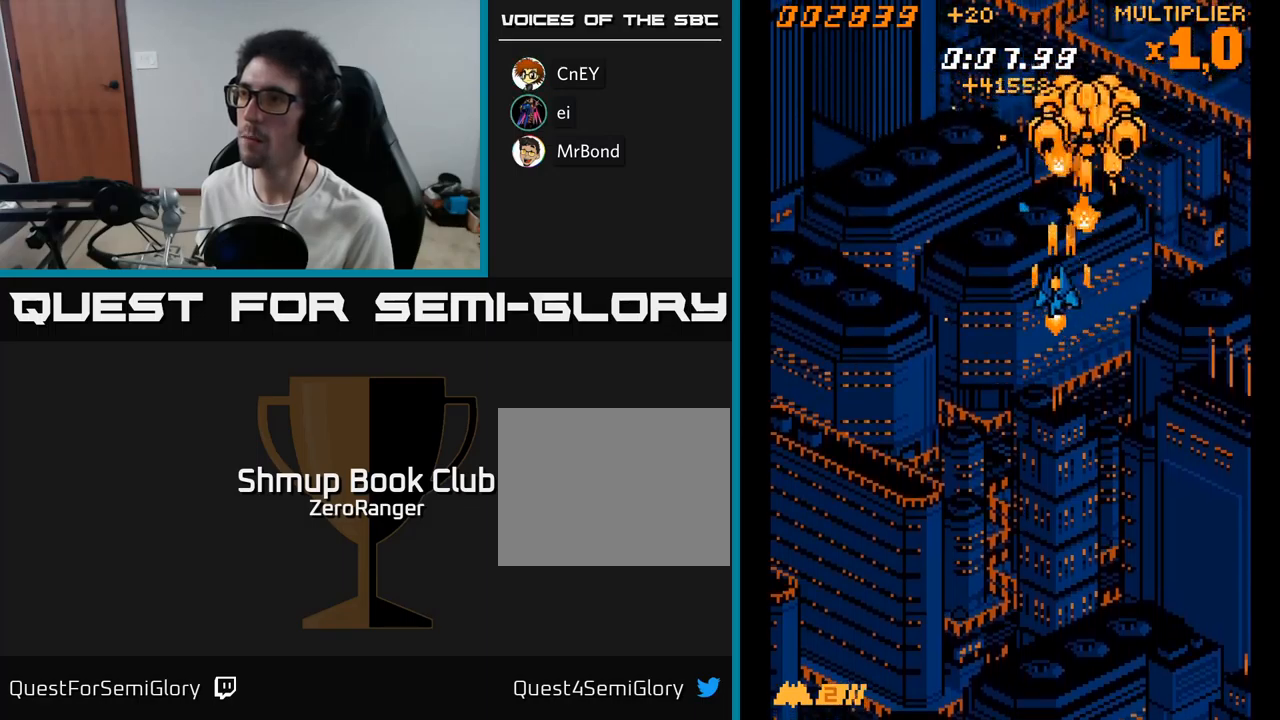
{"buttons": ["A", "DPAD_LEFT"], "right_stick": "center", "events": [[33, "DPAD_UP", "down"], [133, "DPAD_UP", "up"], [183, "DPAD_DOWN", "down"], [250, "DPAD_LEFT", "up"], [317, "DPAD_DOWN", "up"], [350, "DPAD_LEFT", "down"]]}